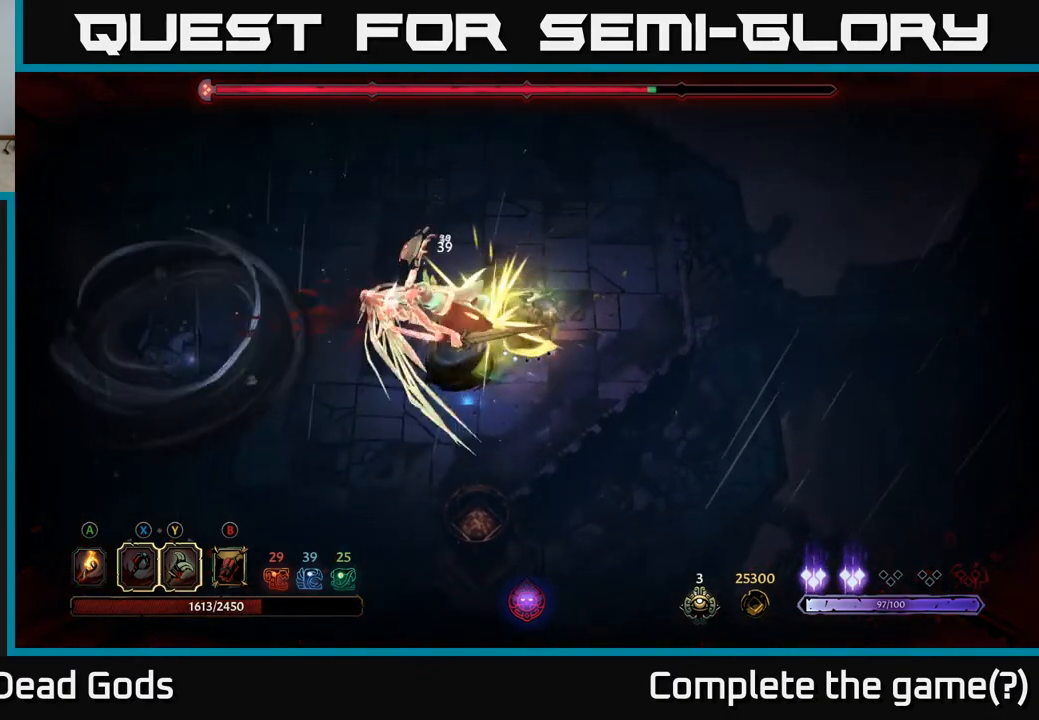
Gameplay with a controller (Xbox layout); each line is a JSON object with the inputs held at the frame after it. "events" lists button and stick changes between this image and that frame as [ms after this image, input, new state], when the widget could be followed in between.
{"buttons": ["R2"], "left_stick": "up", "right_stick": "center", "events": [[283, "left_stick", "up"], [417, "R2", "down"]]}
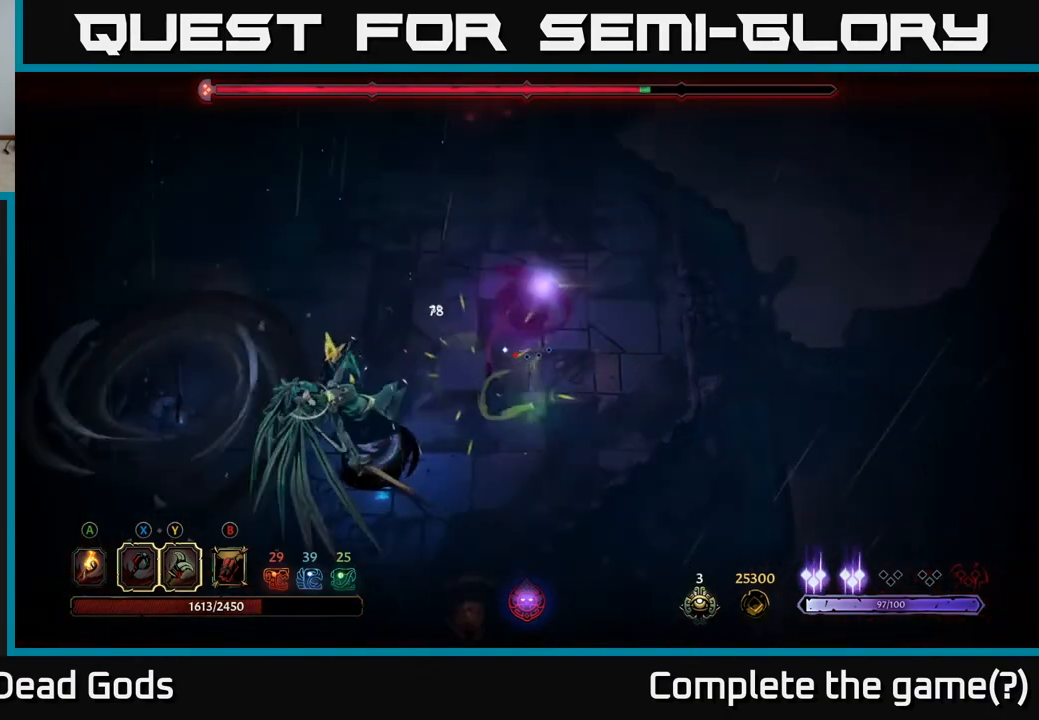
{"buttons": [], "left_stick": "up-left", "right_stick": "center", "events": [[33, "R2", "up"], [317, "left_stick", "up-left"]]}
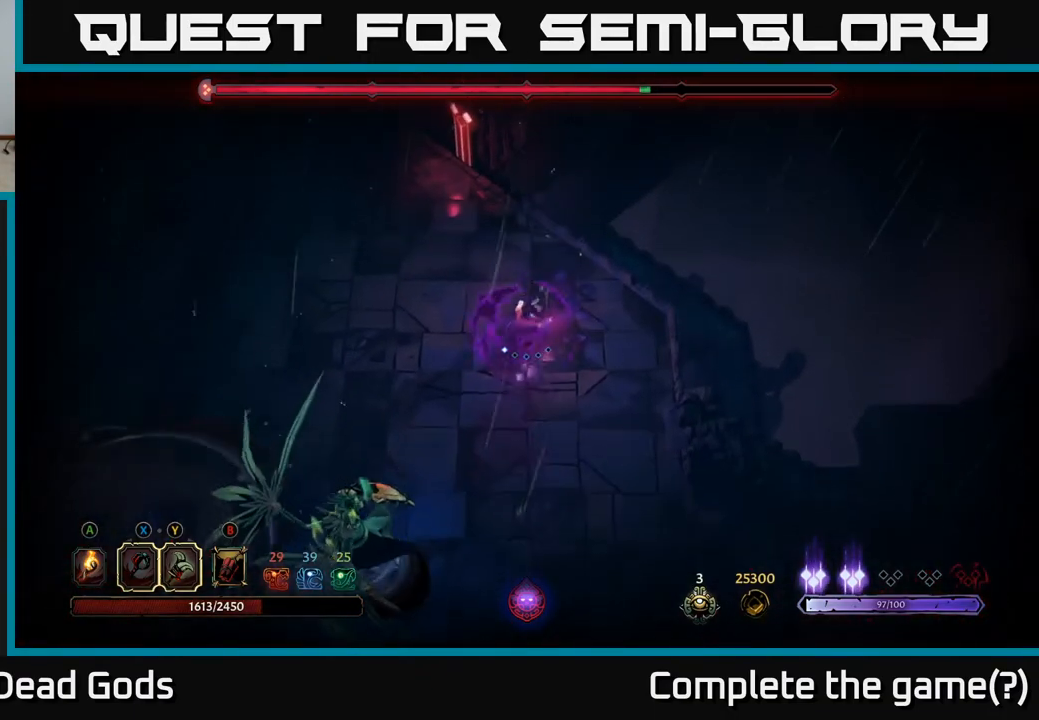
{"buttons": [], "left_stick": "up-left", "right_stick": "center", "events": []}
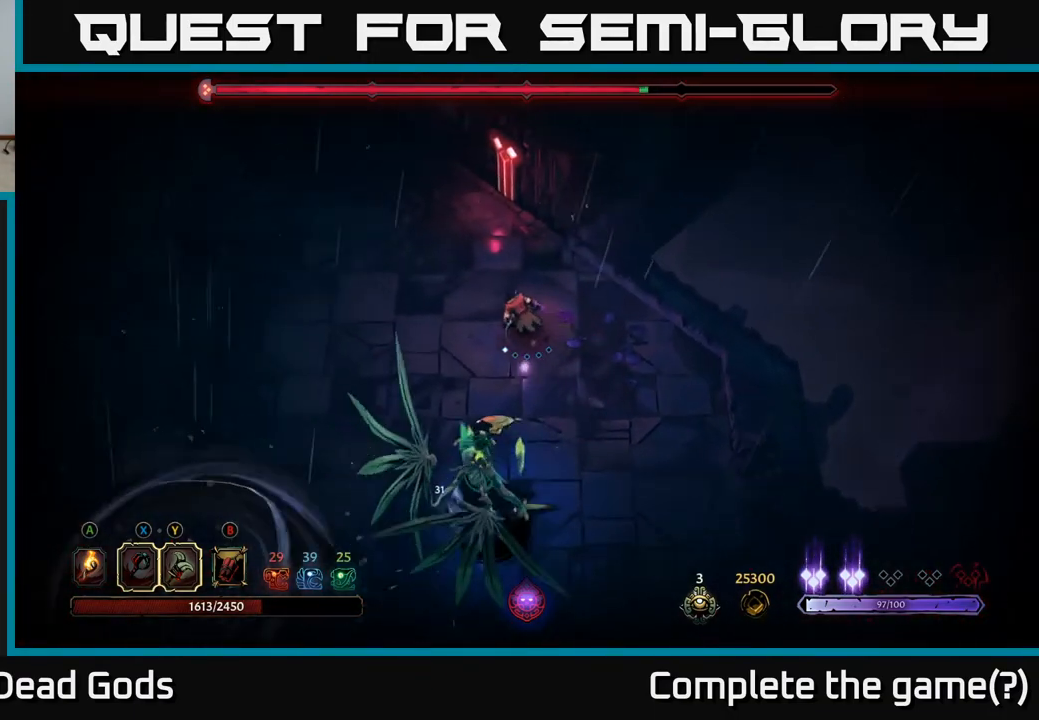
{"buttons": [], "left_stick": "up-left", "right_stick": "center", "events": []}
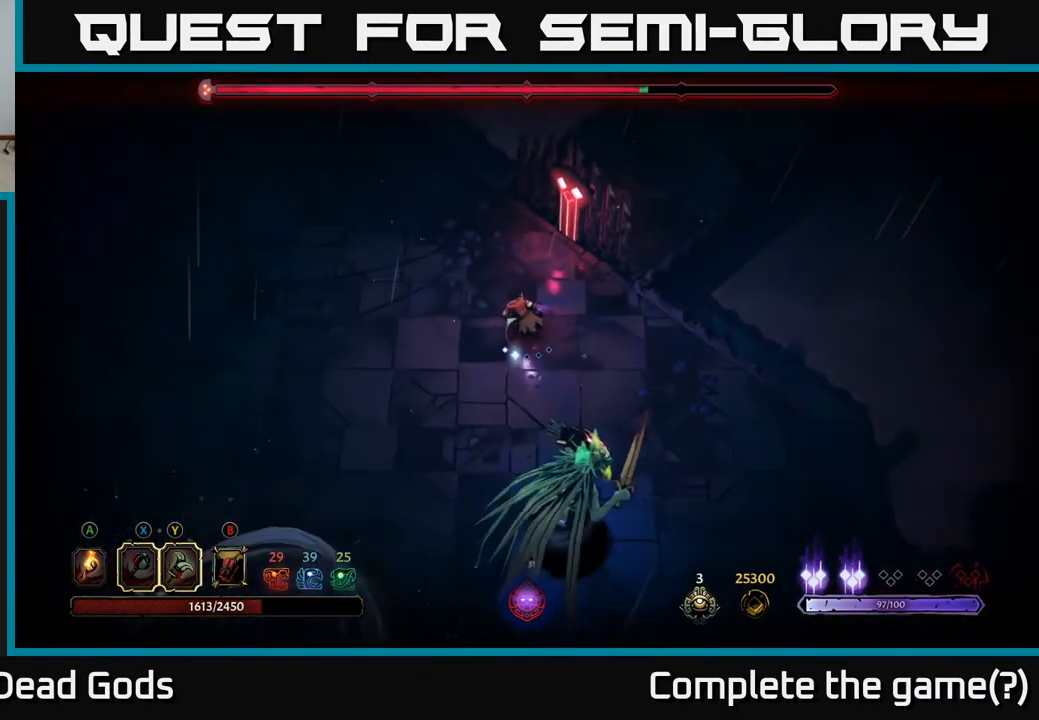
{"buttons": [], "left_stick": "left", "right_stick": "center", "events": [[233, "R2", "down"], [383, "R2", "up"], [433, "left_stick", "left"]]}
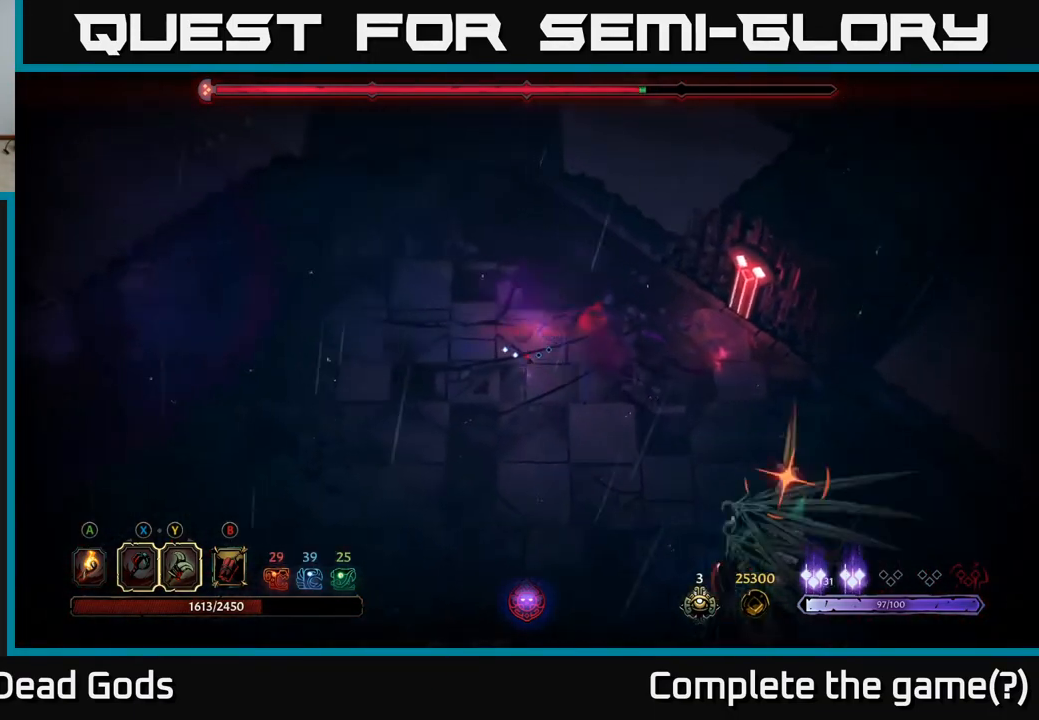
{"buttons": [], "left_stick": "down-left", "right_stick": "center", "events": [[117, "left_stick", "down-left"]]}
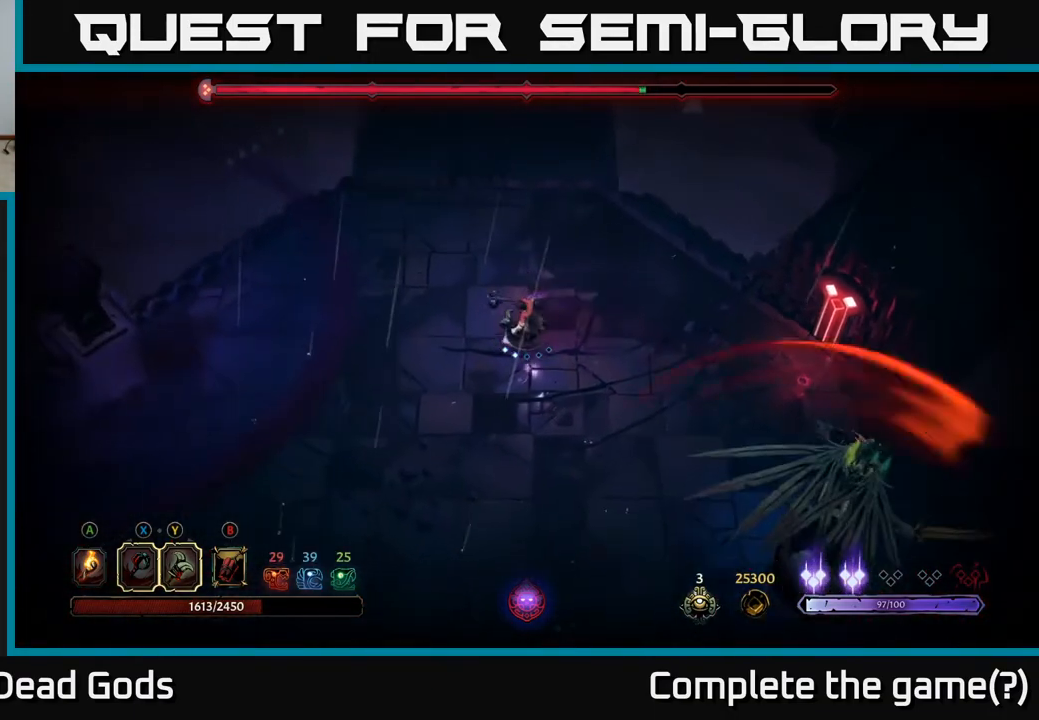
{"buttons": [], "left_stick": "down-left", "right_stick": "center", "events": []}
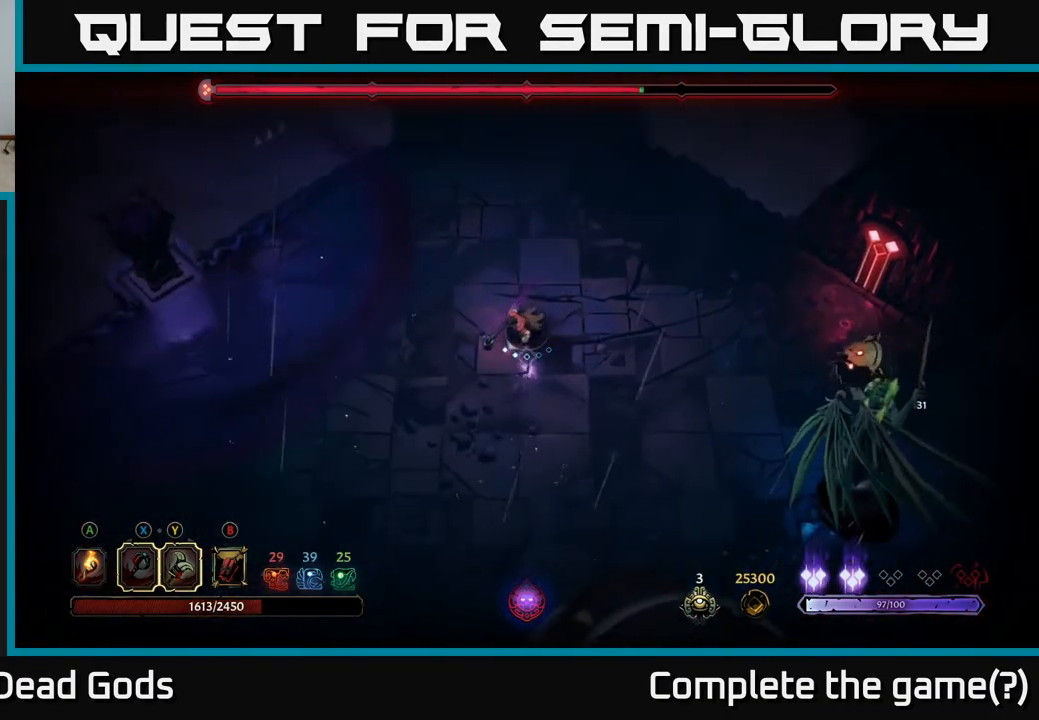
{"buttons": [], "left_stick": "down-left", "right_stick": "center", "events": []}
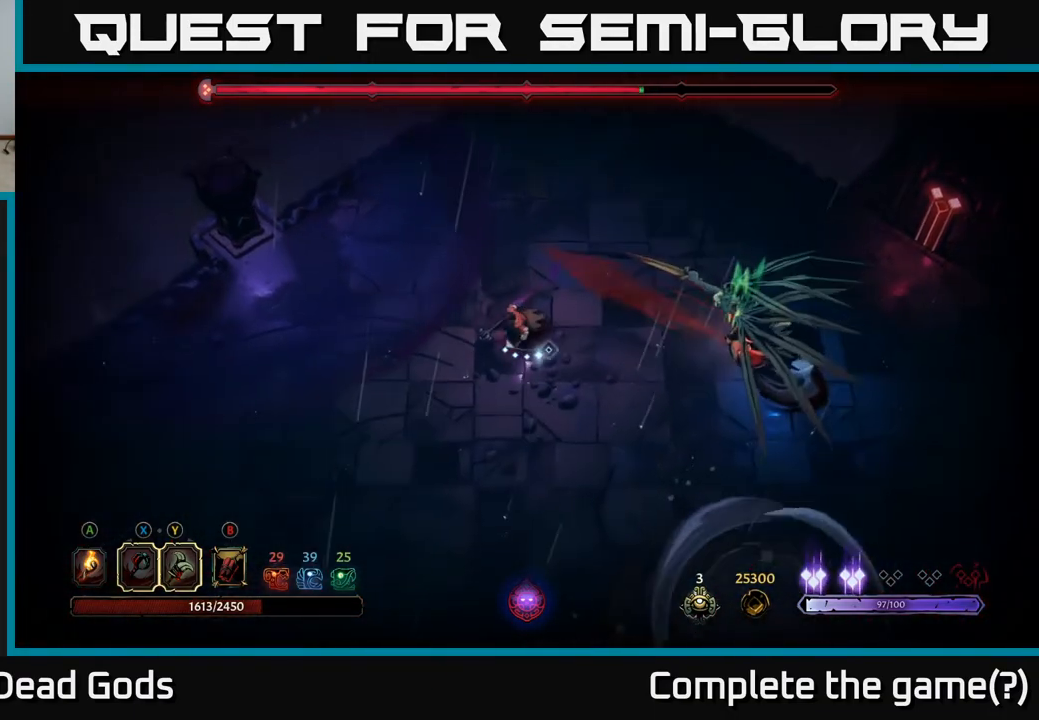
{"buttons": [], "left_stick": "right", "right_stick": "center", "events": [[217, "left_stick", "down-right"], [300, "left_stick", "right"]]}
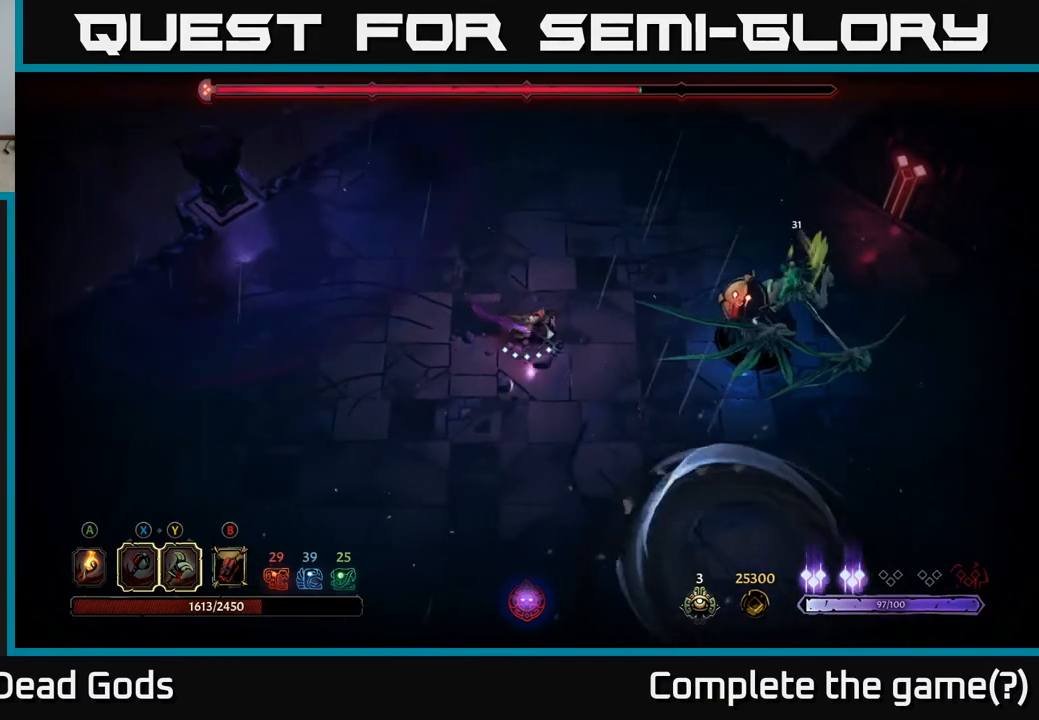
{"buttons": [], "left_stick": "right", "right_stick": "center", "events": [[50, "Y", "down"], [467, "Y", "up"]]}
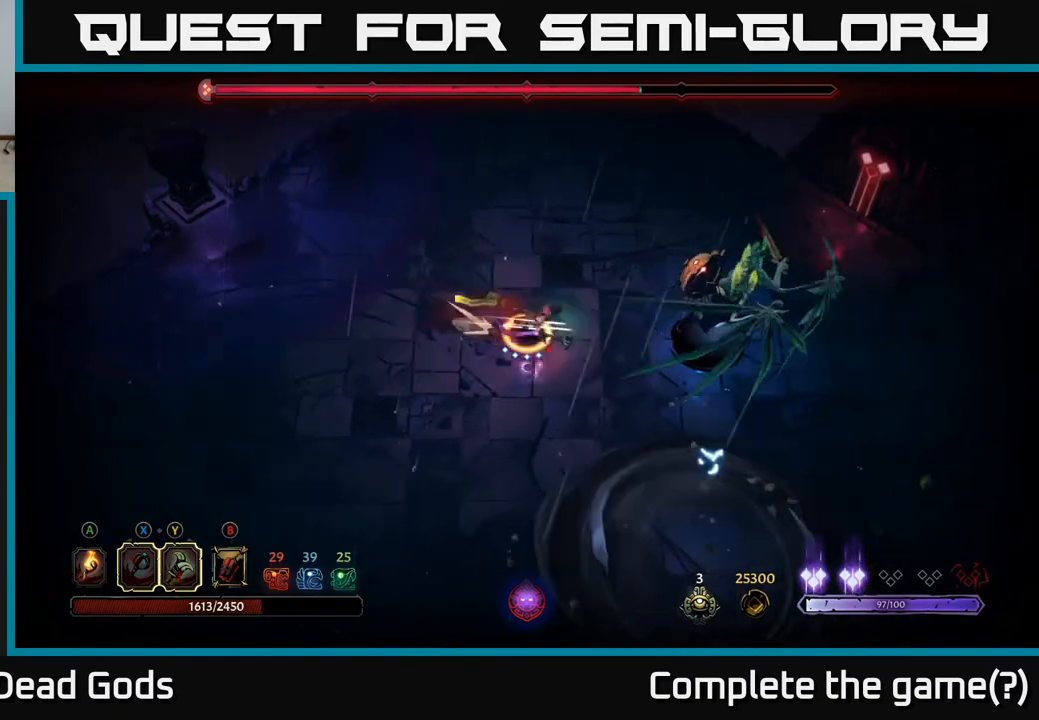
{"buttons": [], "left_stick": "right", "right_stick": "center", "events": []}
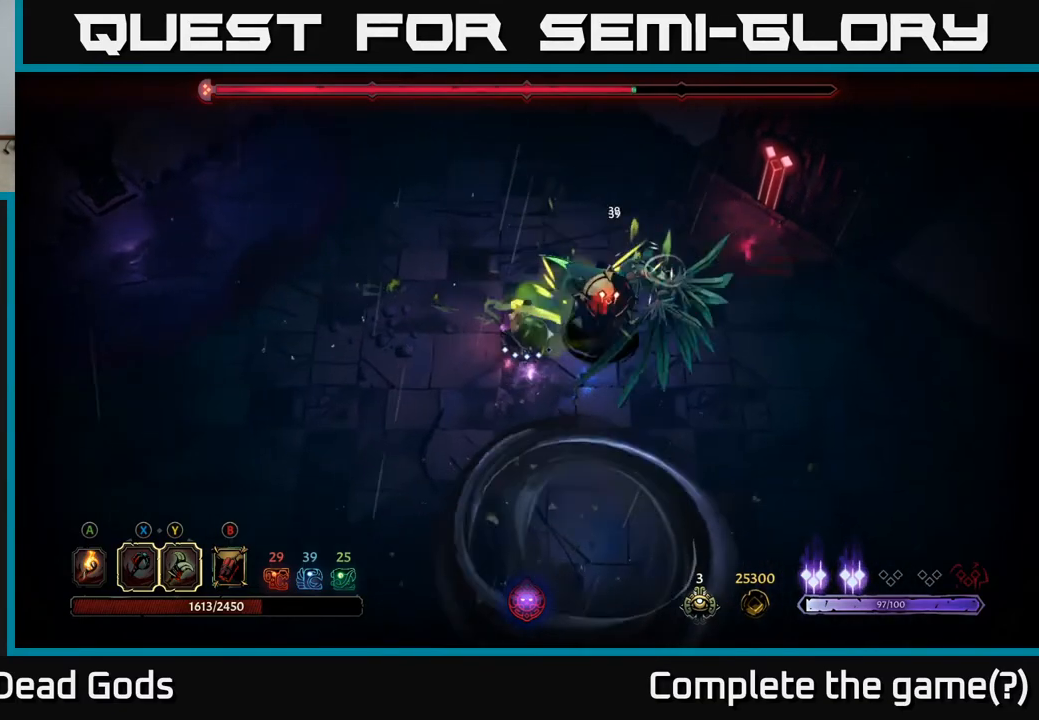
{"buttons": [], "left_stick": "right", "right_stick": "center", "events": [[50, "left_stick", "center"], [383, "X", "down"], [383, "left_stick", "right"], [450, "X", "up"]]}
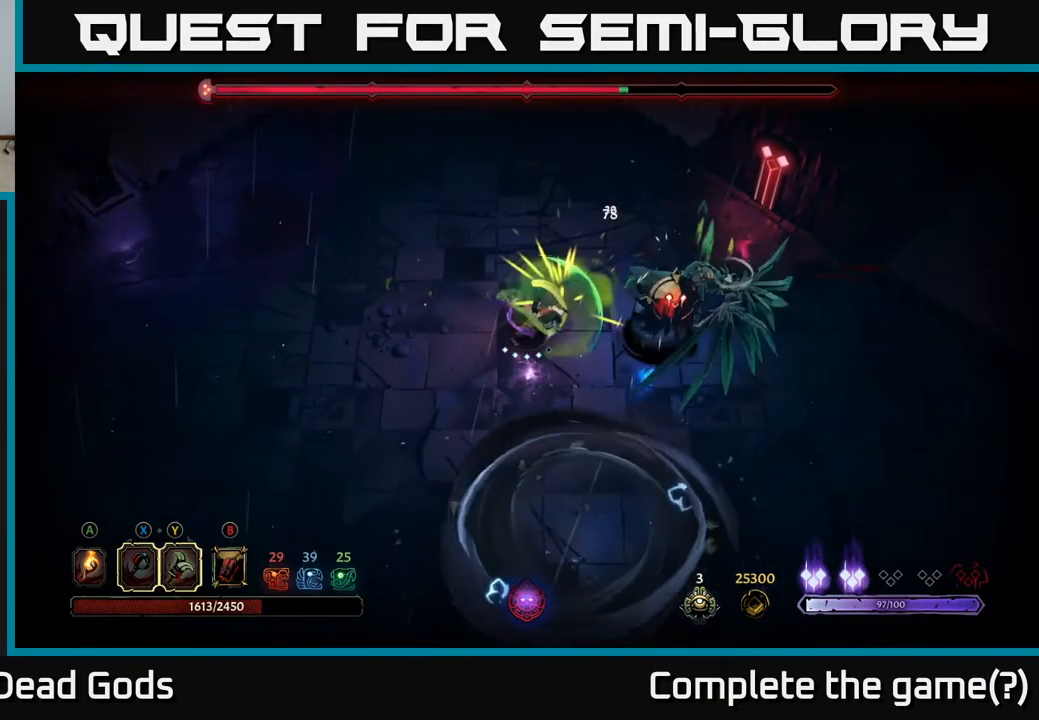
{"buttons": ["X"], "left_stick": "right", "right_stick": "center", "events": [[433, "X", "down"]]}
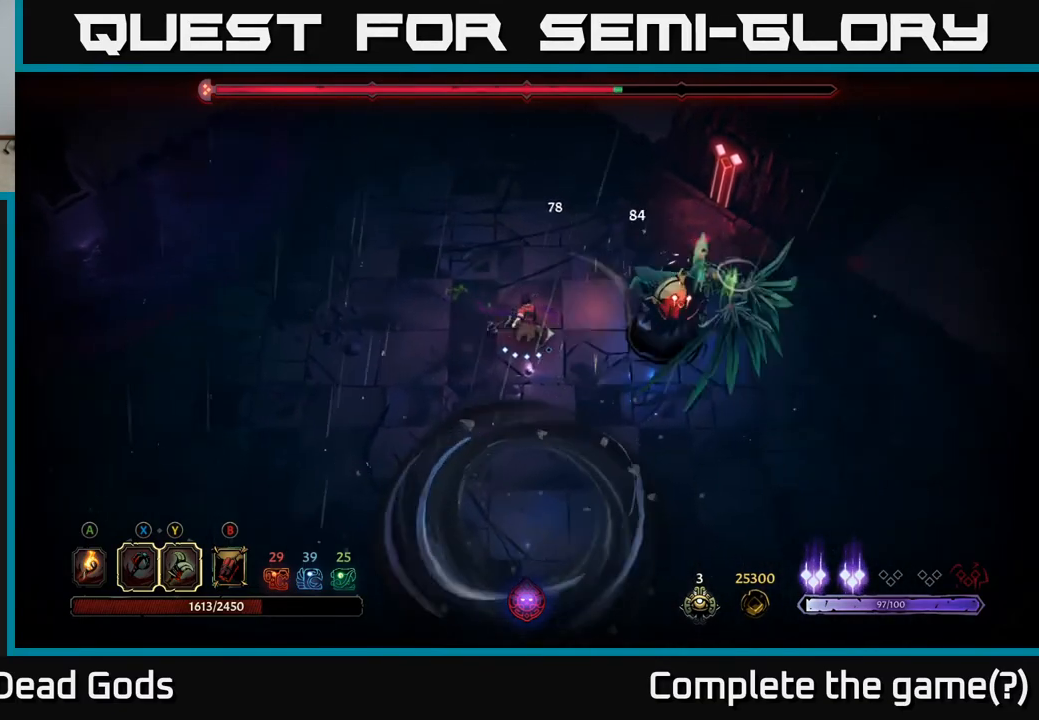
{"buttons": ["X"], "left_stick": "right", "right_stick": "center", "events": [[67, "X", "up"], [417, "X", "down"]]}
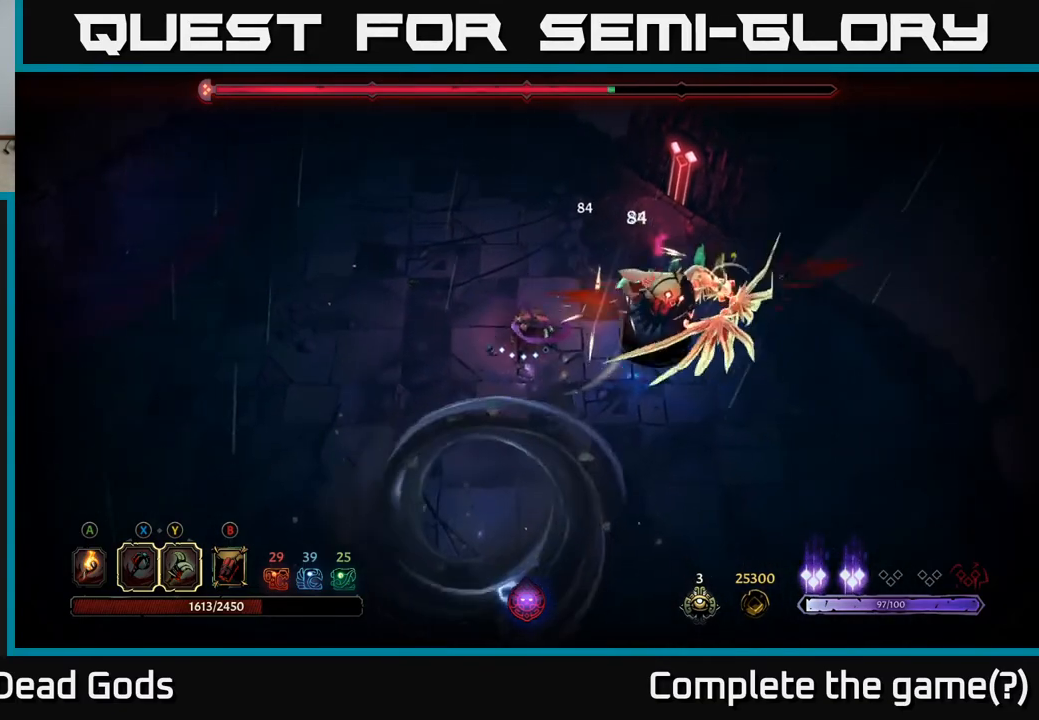
{"buttons": [], "left_stick": "center", "right_stick": "center", "events": [[83, "X", "up"], [233, "left_stick", "center"]]}
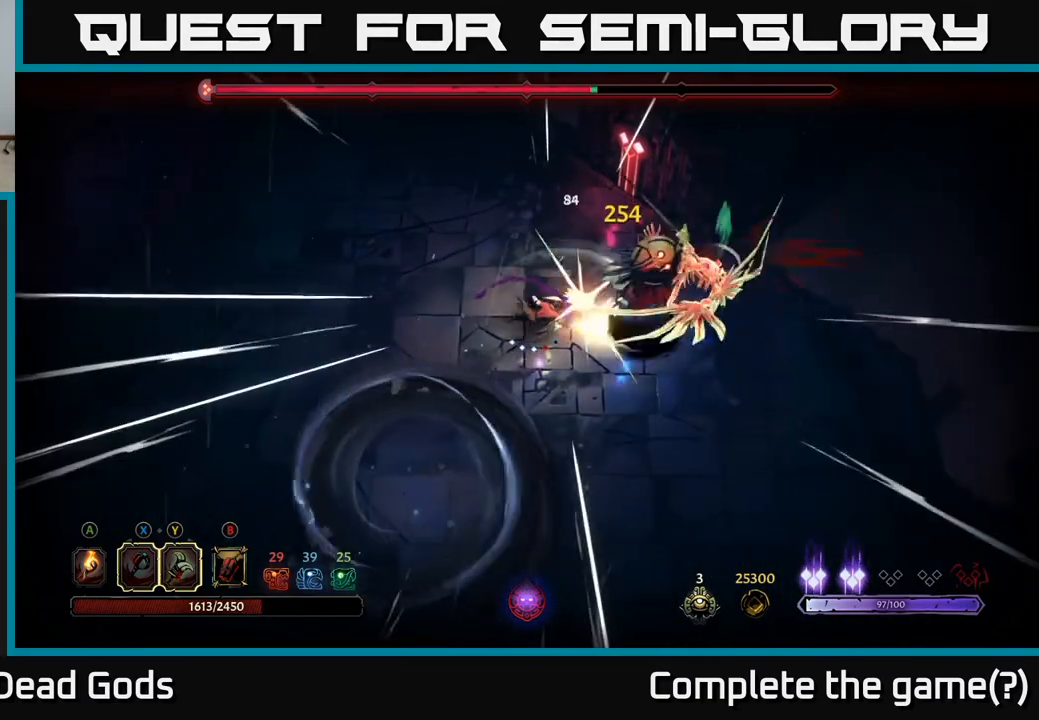
{"buttons": [], "left_stick": "up-left", "right_stick": "center", "events": [[183, "left_stick", "up-left"]]}
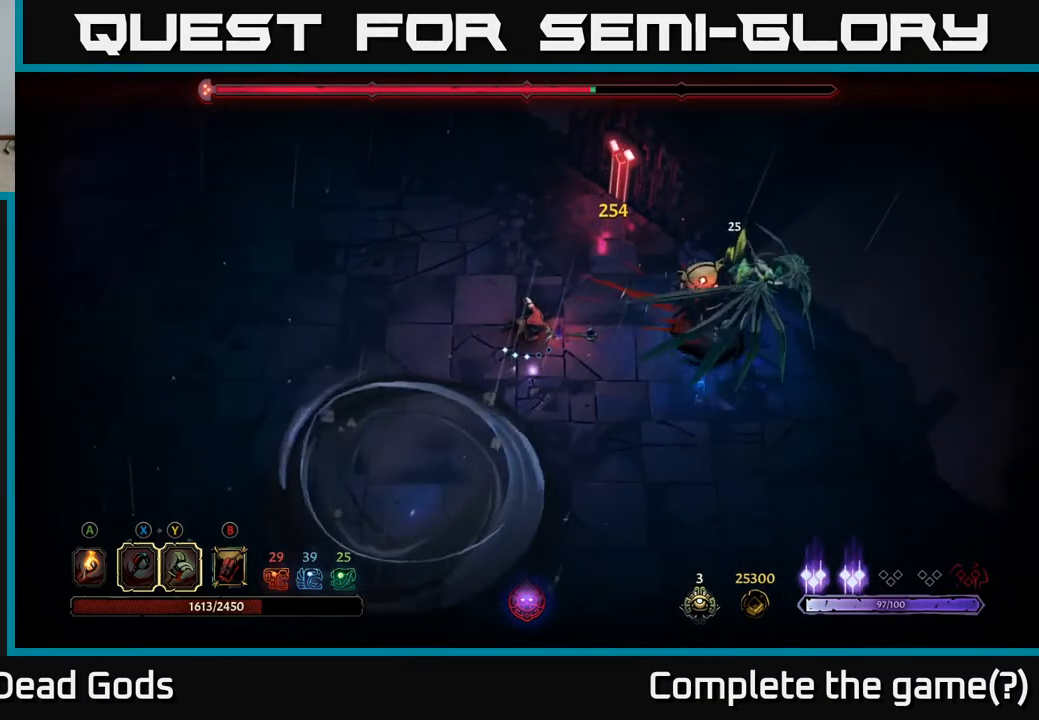
{"buttons": [], "left_stick": "up-left", "right_stick": "center", "events": []}
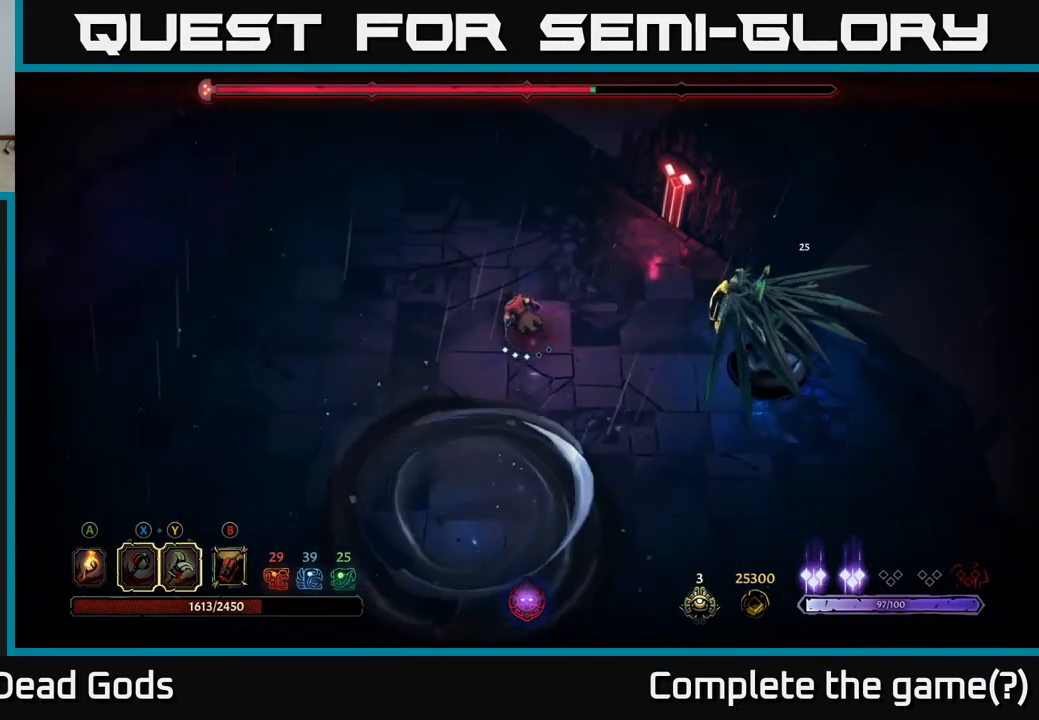
{"buttons": ["R2"], "left_stick": "up", "right_stick": "center", "events": [[450, "left_stick", "up"], [483, "R2", "down"]]}
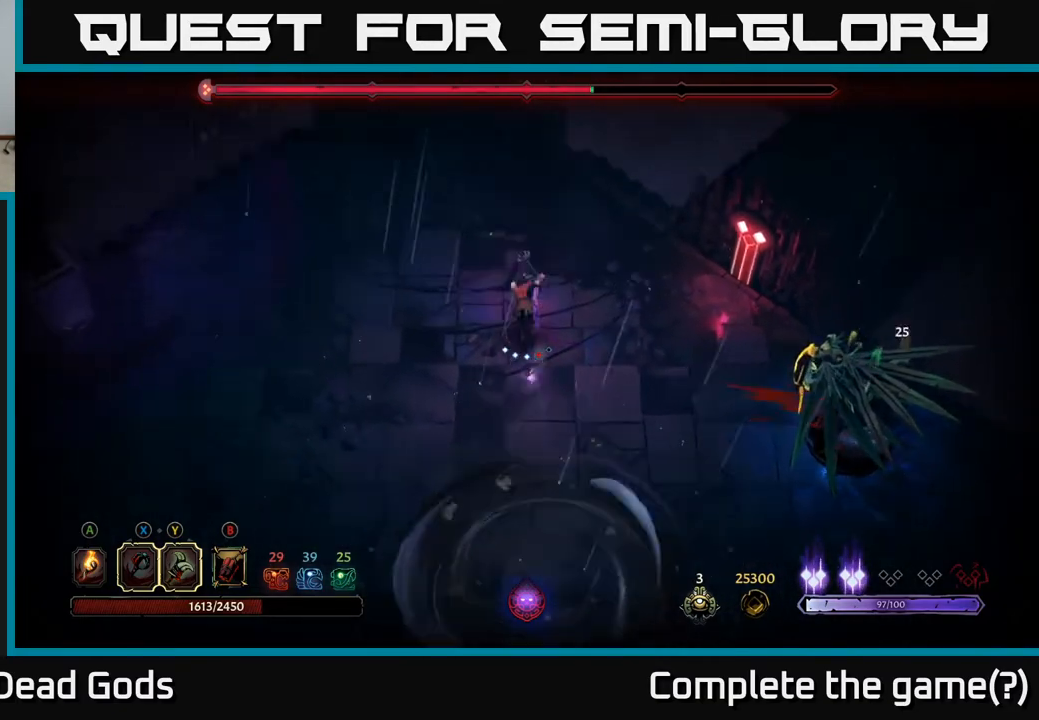
{"buttons": [], "left_stick": "down-right", "right_stick": "center", "events": [[200, "left_stick", "up-right"], [233, "R2", "up"], [350, "left_stick", "center"], [500, "left_stick", "down-right"]]}
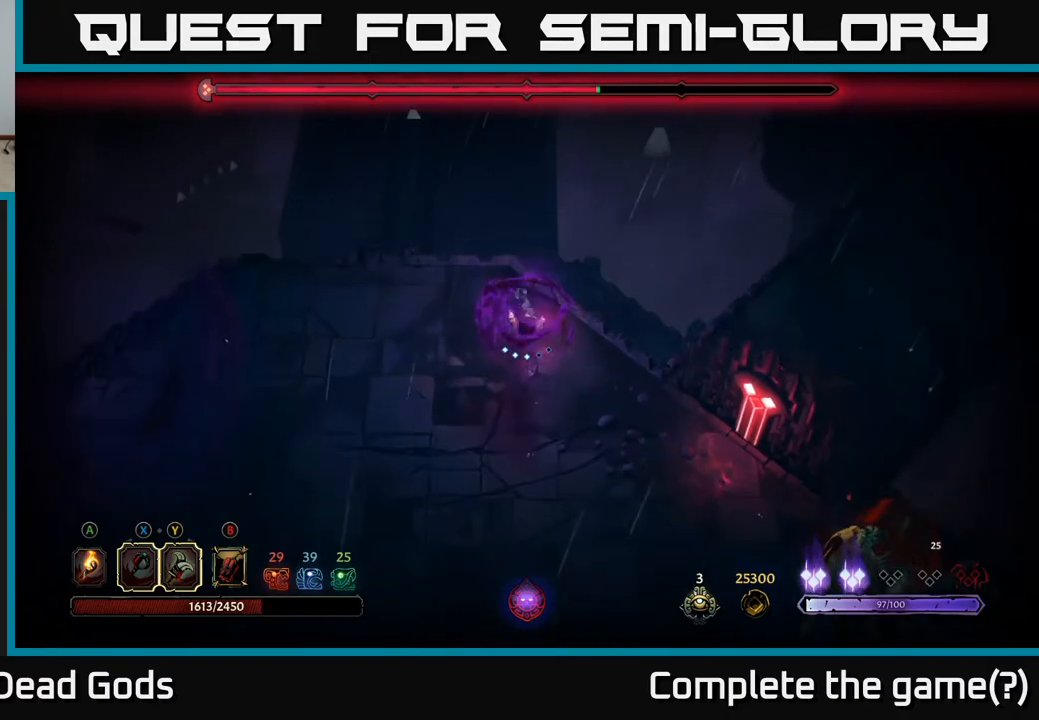
{"buttons": [], "left_stick": "down-right", "right_stick": "center", "events": []}
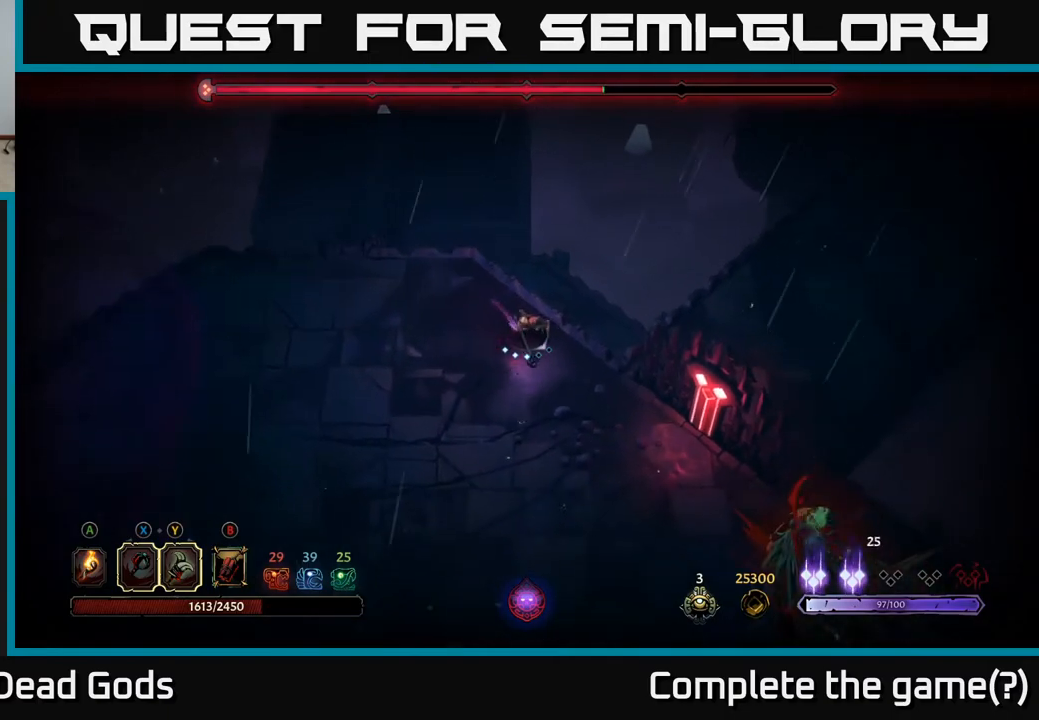
{"buttons": ["B"], "left_stick": "down-right", "right_stick": "center", "events": [[300, "B", "down"], [367, "B", "up"], [467, "B", "down"]]}
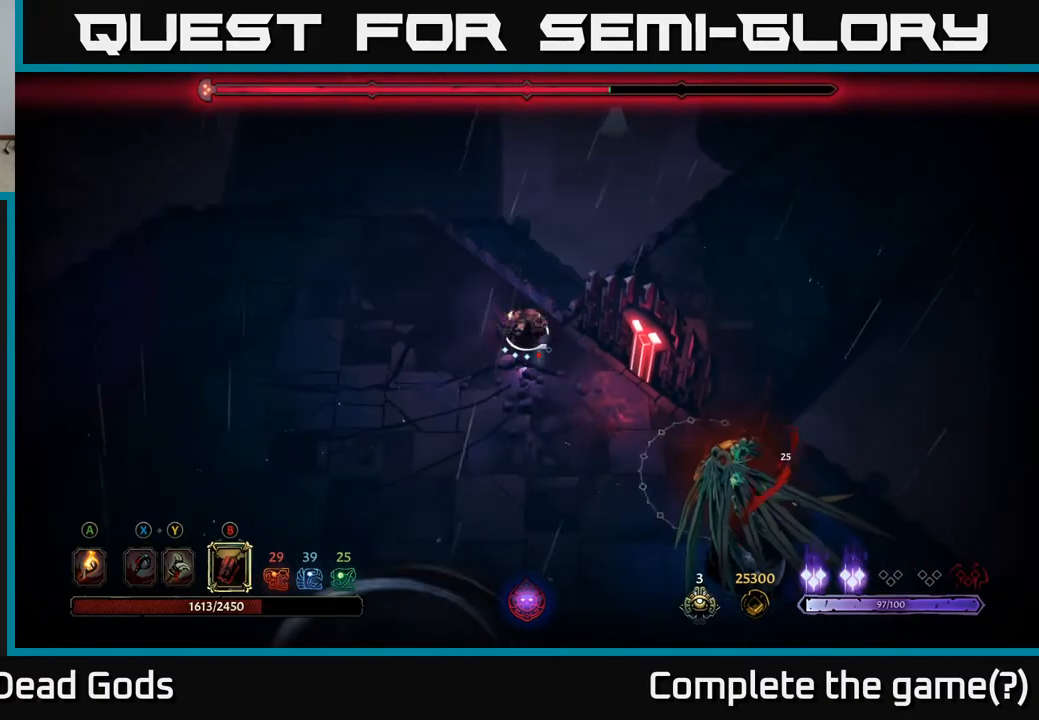
{"buttons": [], "left_stick": "down-right", "right_stick": "center", "events": [[17, "B", "up"]]}
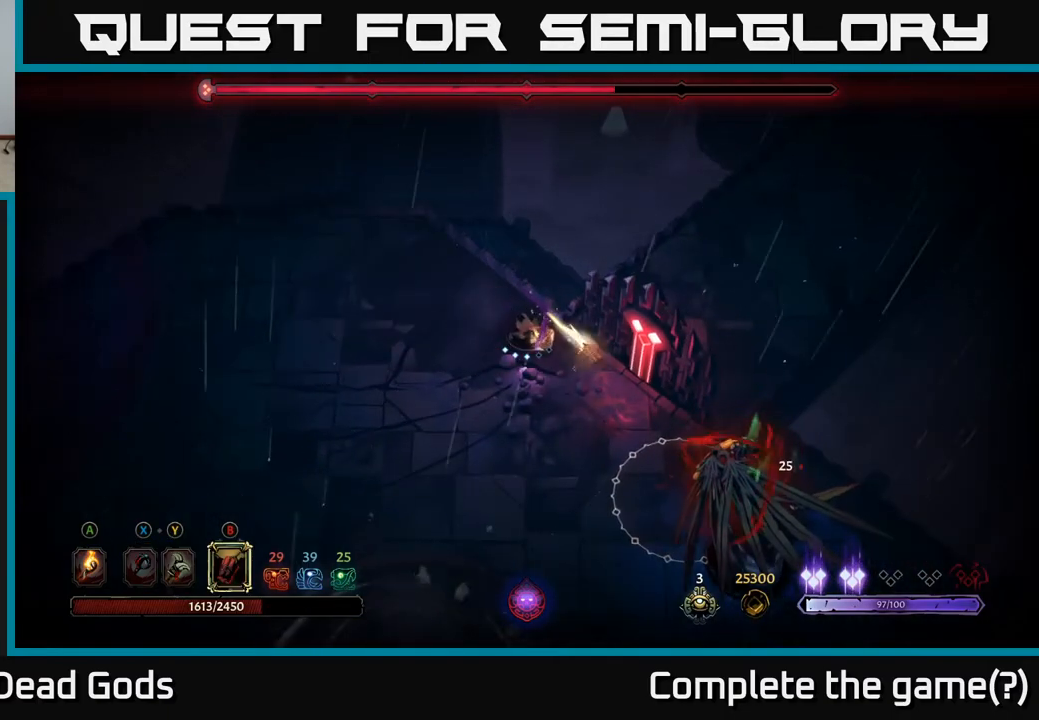
{"buttons": [], "left_stick": "down-right", "right_stick": "center", "events": []}
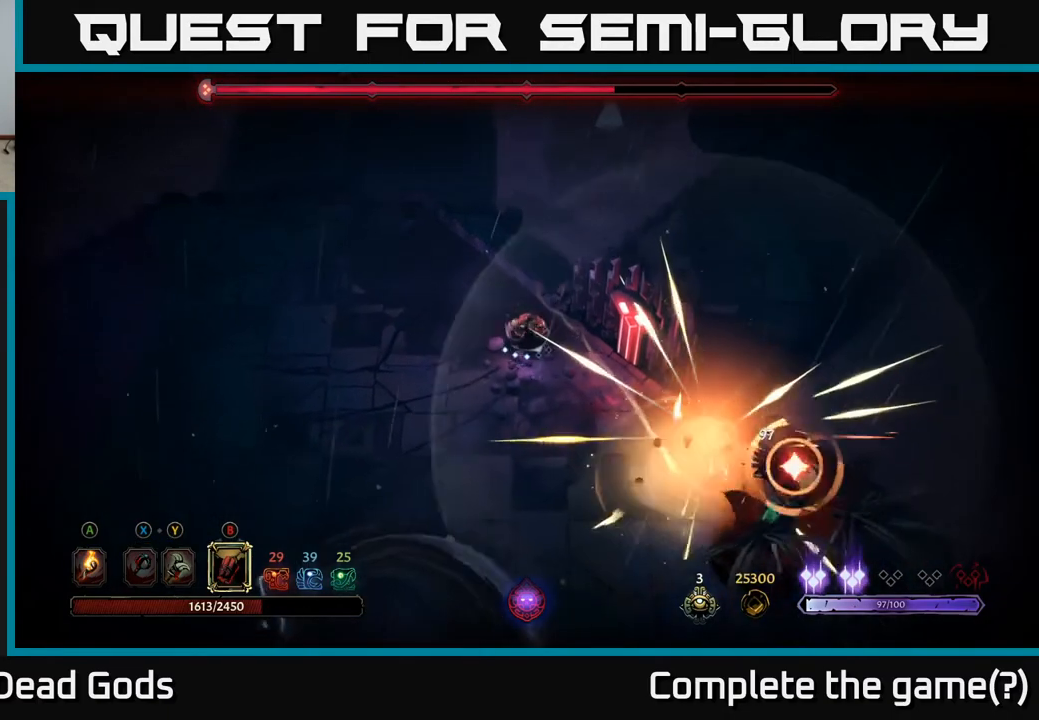
{"buttons": [], "left_stick": "down-right", "right_stick": "center", "events": [[217, "R2", "down"], [400, "R2", "up"]]}
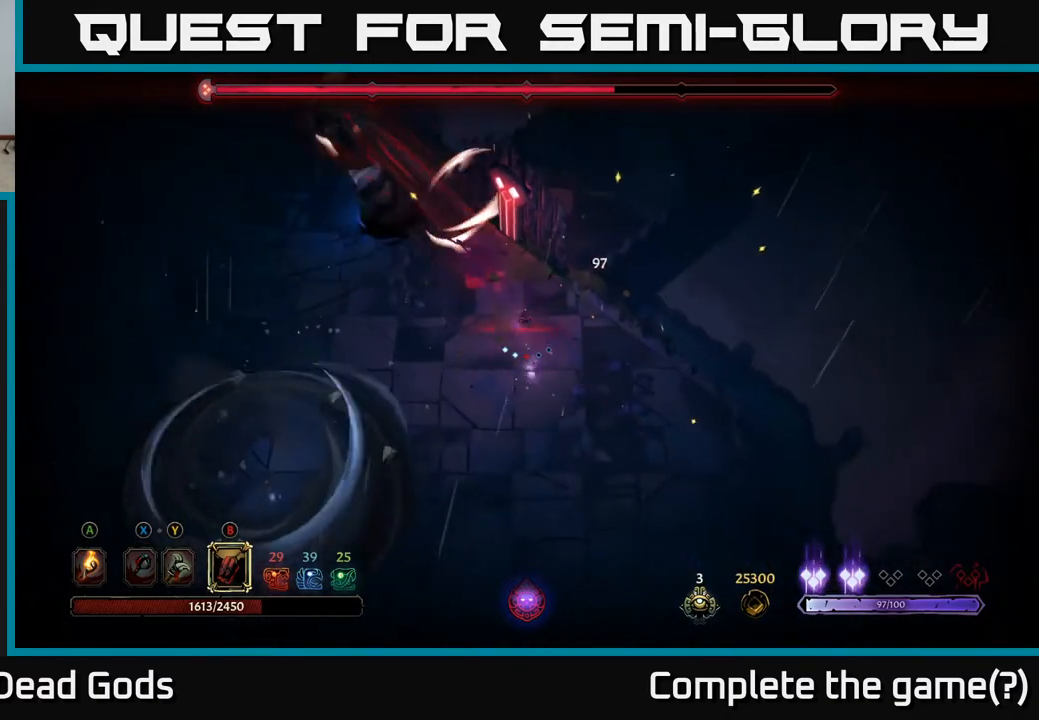
{"buttons": [], "left_stick": "up-left", "right_stick": "center", "events": [[250, "left_stick", "up-left"]]}
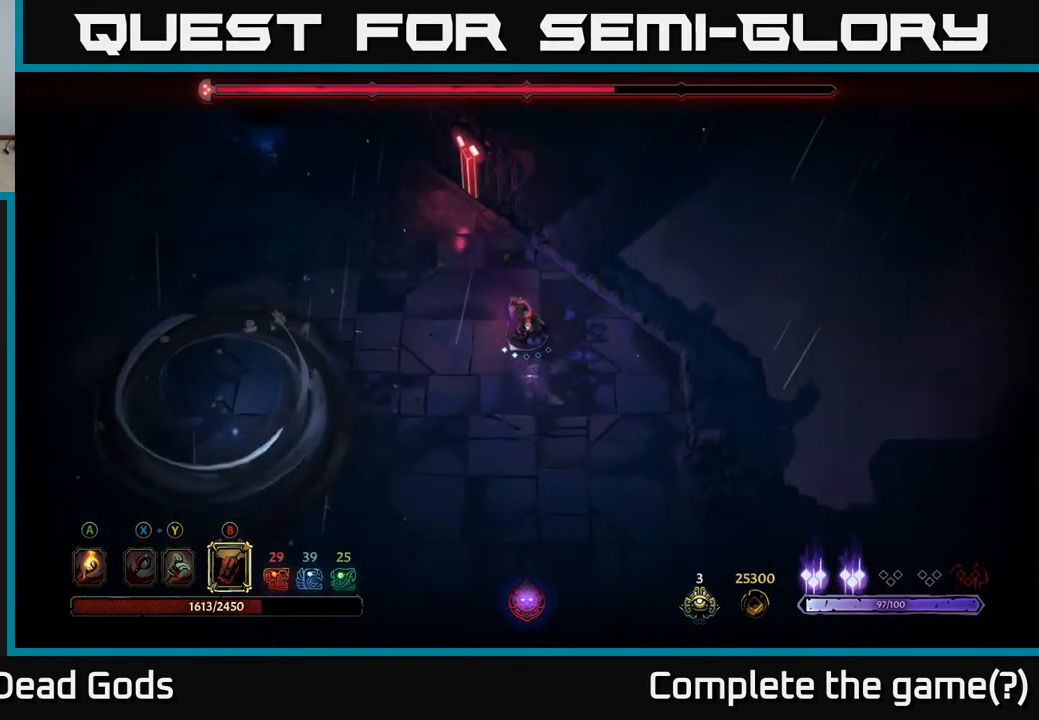
{"buttons": [], "left_stick": "up-left", "right_stick": "center", "events": []}
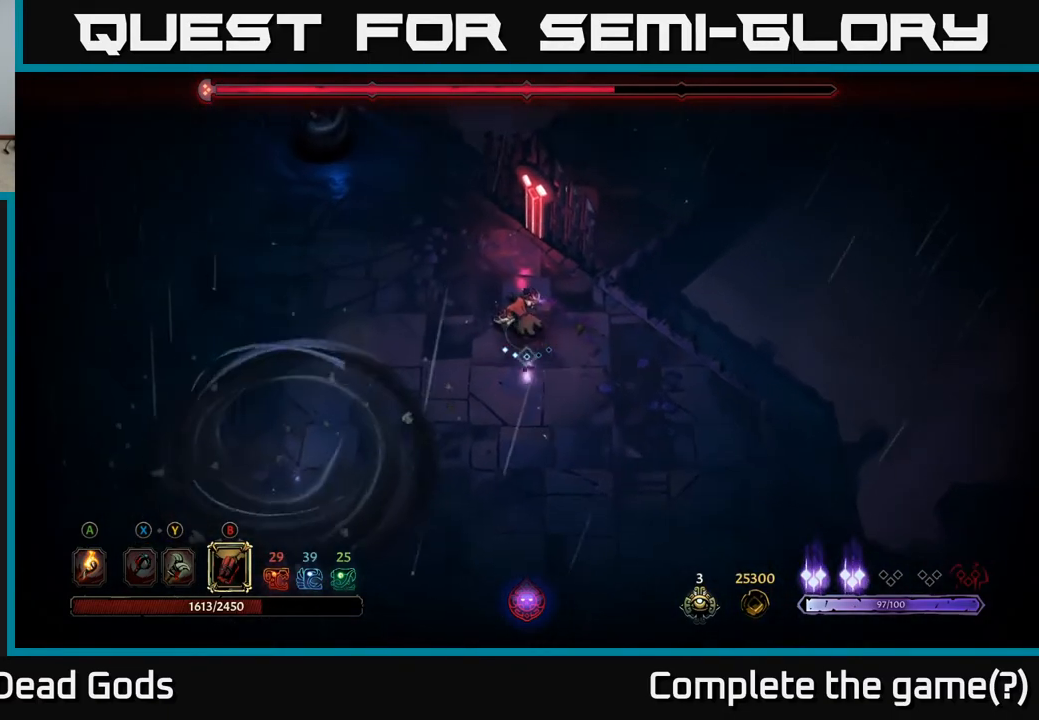
{"buttons": [], "left_stick": "up-left", "right_stick": "center", "events": []}
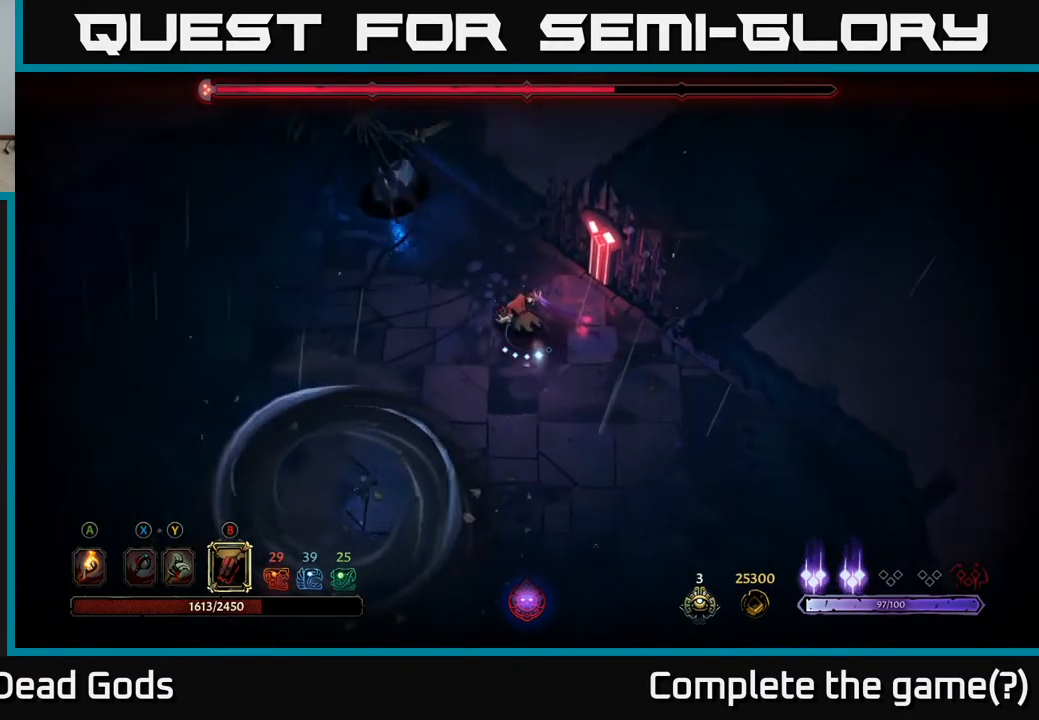
{"buttons": ["Y"], "left_stick": "up-left", "right_stick": "center", "events": [[183, "Y", "down"]]}
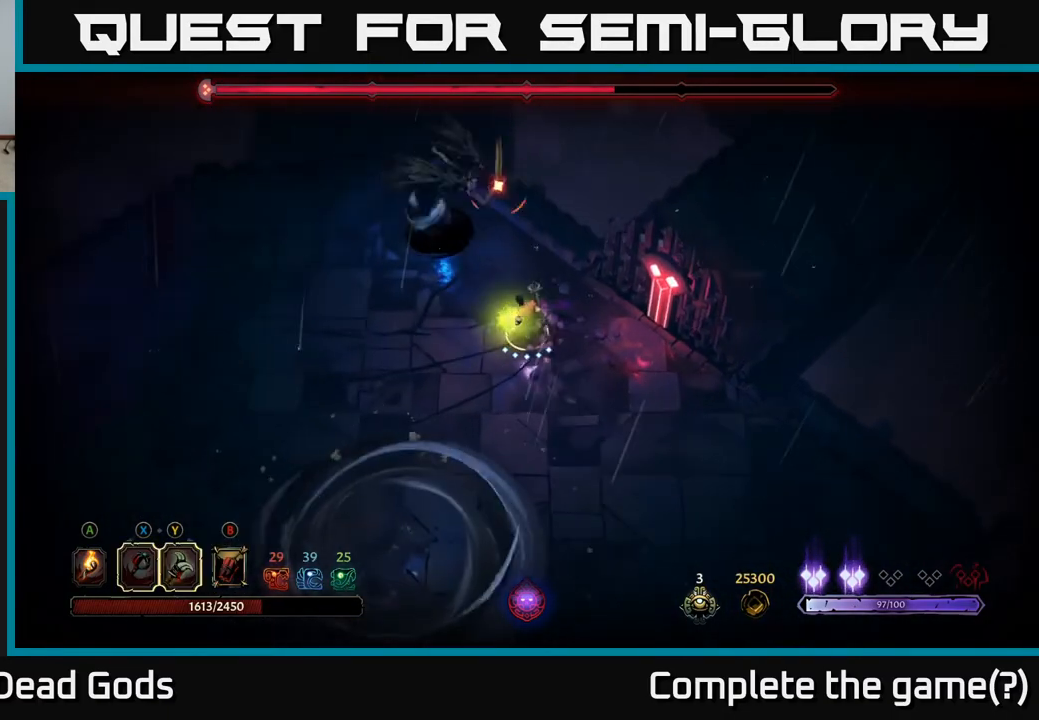
{"buttons": [], "left_stick": "up-left", "right_stick": "center", "events": [[117, "Y", "up"], [217, "R2", "down"], [333, "R2", "up"]]}
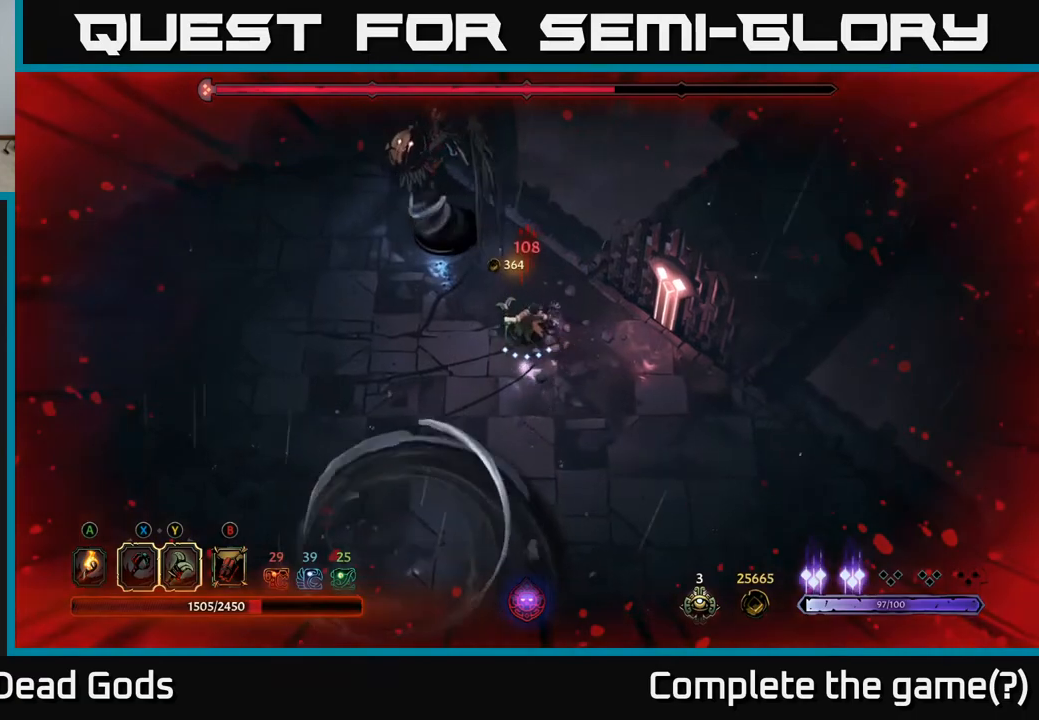
{"buttons": [], "left_stick": "up-left", "right_stick": "center", "events": [[33, "left_stick", "left"], [67, "R2", "down"], [183, "R2", "up"], [467, "left_stick", "up-left"]]}